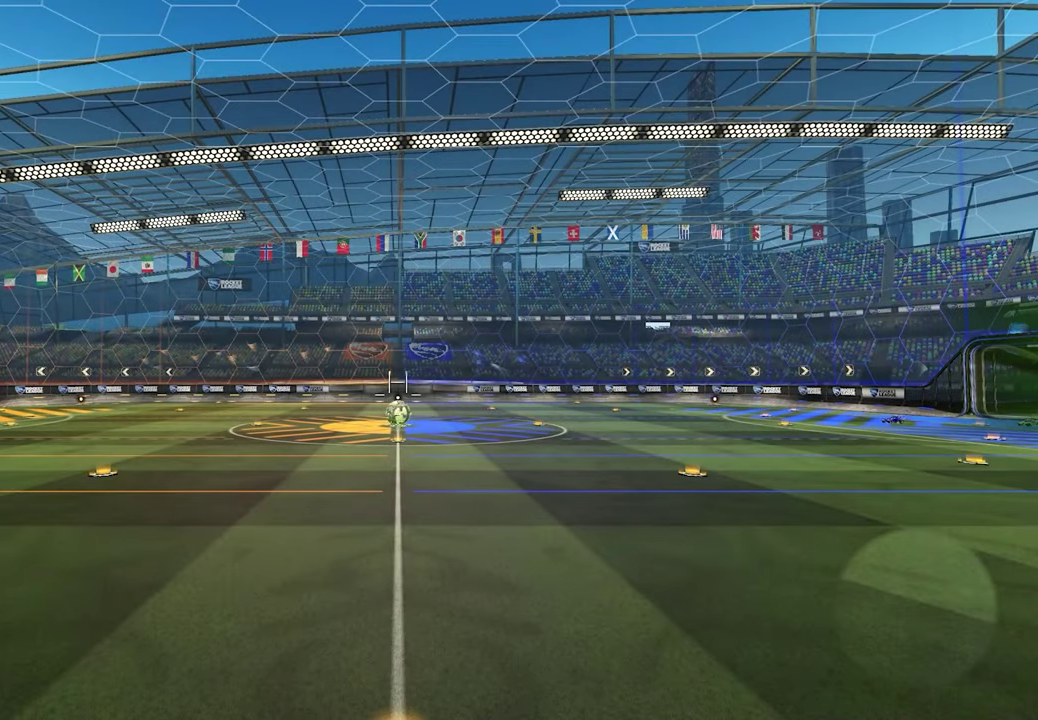
Gameplay with a controller (Xbox layout); each line is a JSON object with the inputs held at the frame after it. "events" lists button and stick changes between this image and that frame as [ms after this image, input, new state], when the widget could be followed in between.
{"buttons": ["SELECT"], "left_stick": "center", "right_stick": "center", "events": [[250, "SELECT", "down"]]}
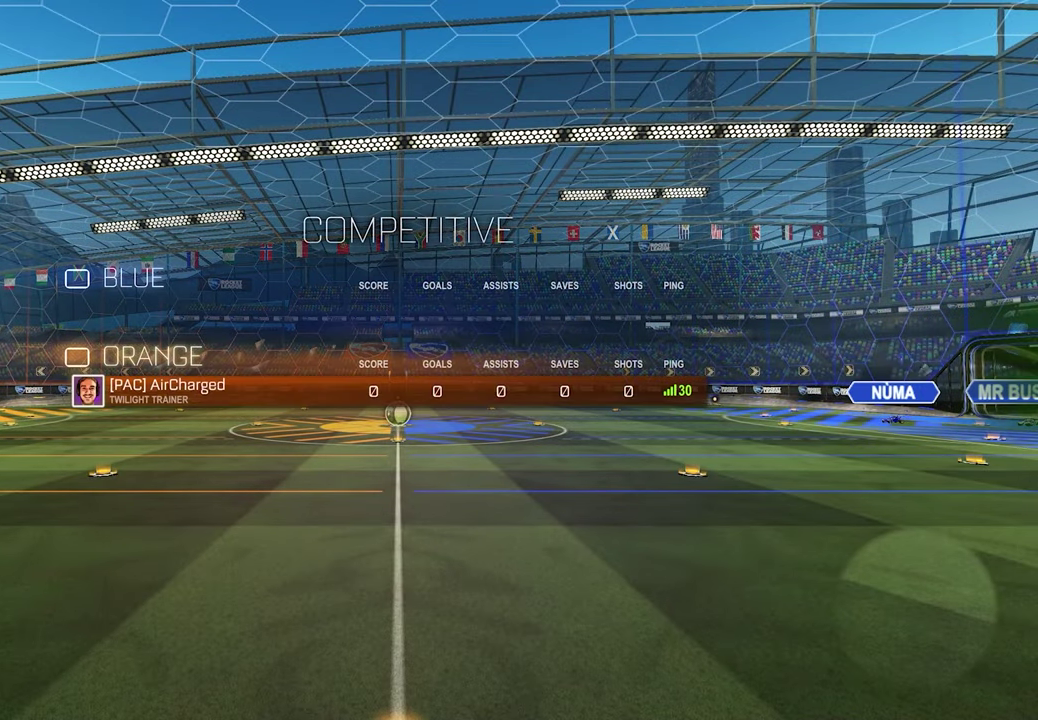
{"buttons": ["SELECT"], "left_stick": "center", "right_stick": "down-right", "events": [[17, "A", "down"], [133, "A", "up"], [350, "right_stick", "down-right"]]}
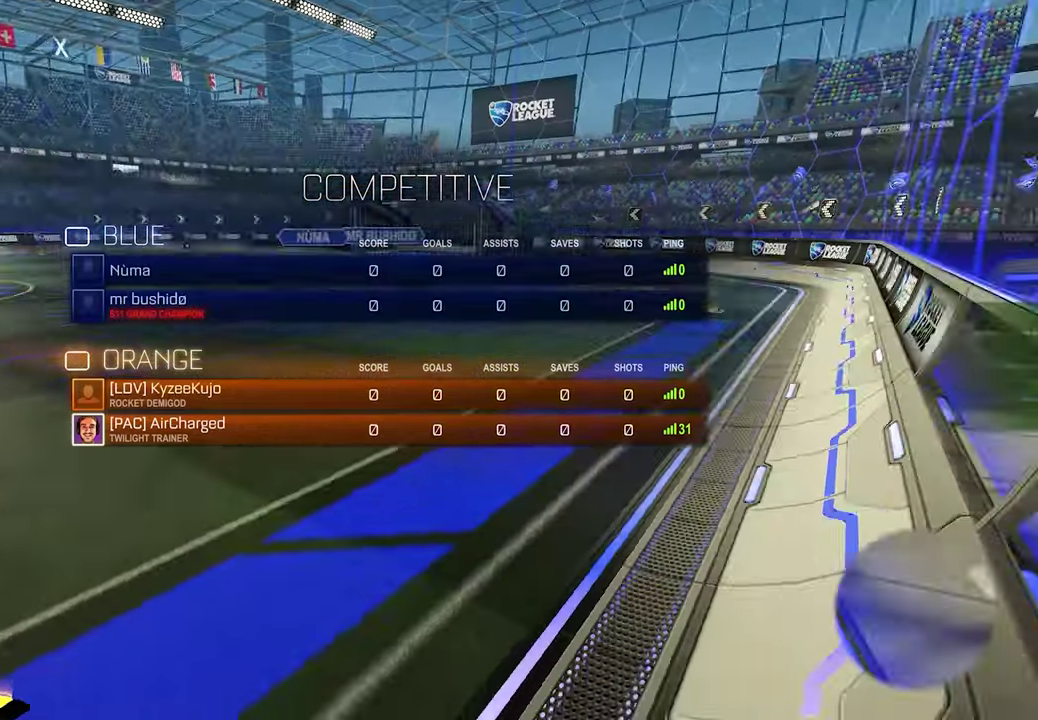
{"buttons": [], "left_stick": "center", "right_stick": "center", "events": [[17, "right_stick", "center"], [67, "SELECT", "up"]]}
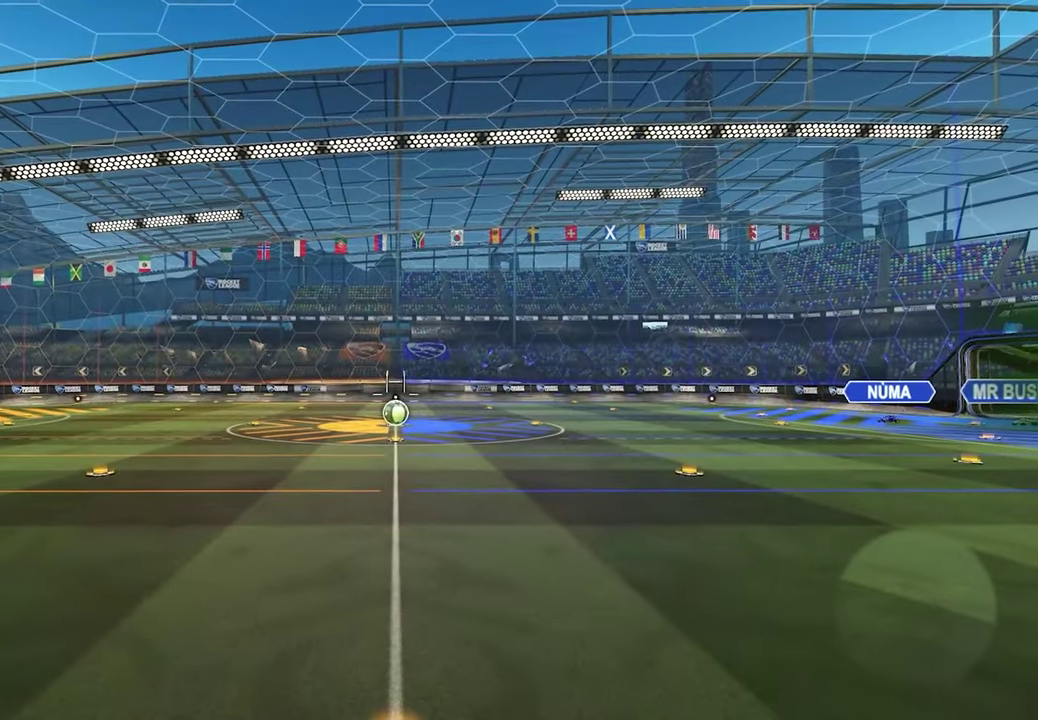
{"buttons": [], "left_stick": "center", "right_stick": "center", "events": []}
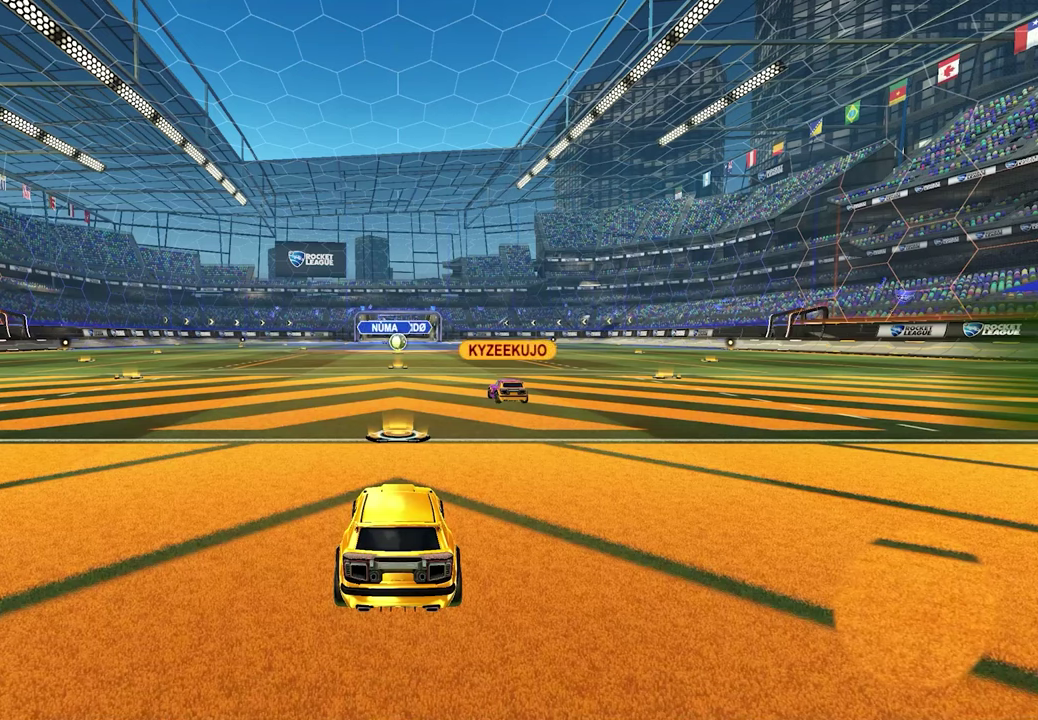
{"buttons": [], "left_stick": "center", "right_stick": "center", "events": []}
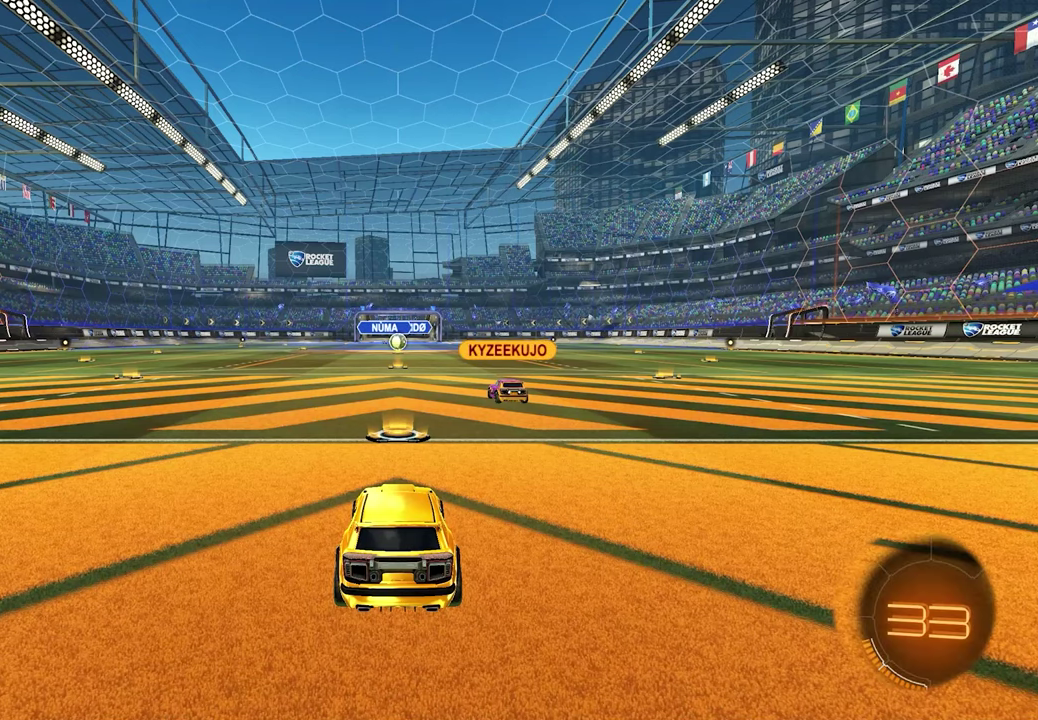
{"buttons": [], "left_stick": "center", "right_stick": "center", "events": []}
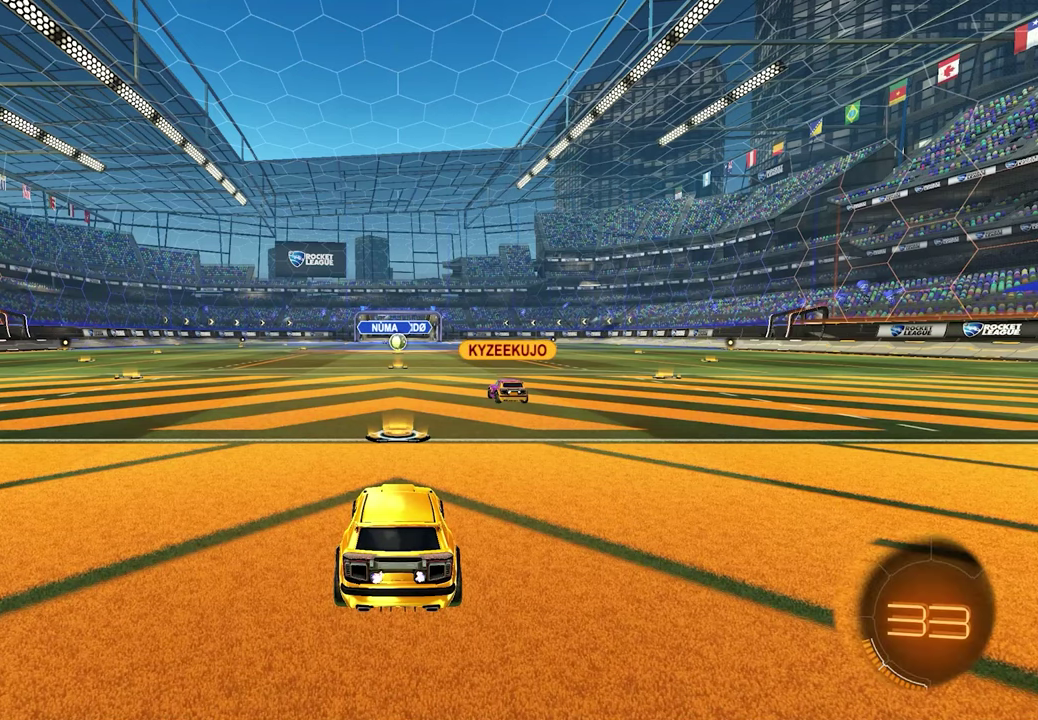
{"buttons": [], "left_stick": "center", "right_stick": "center", "events": []}
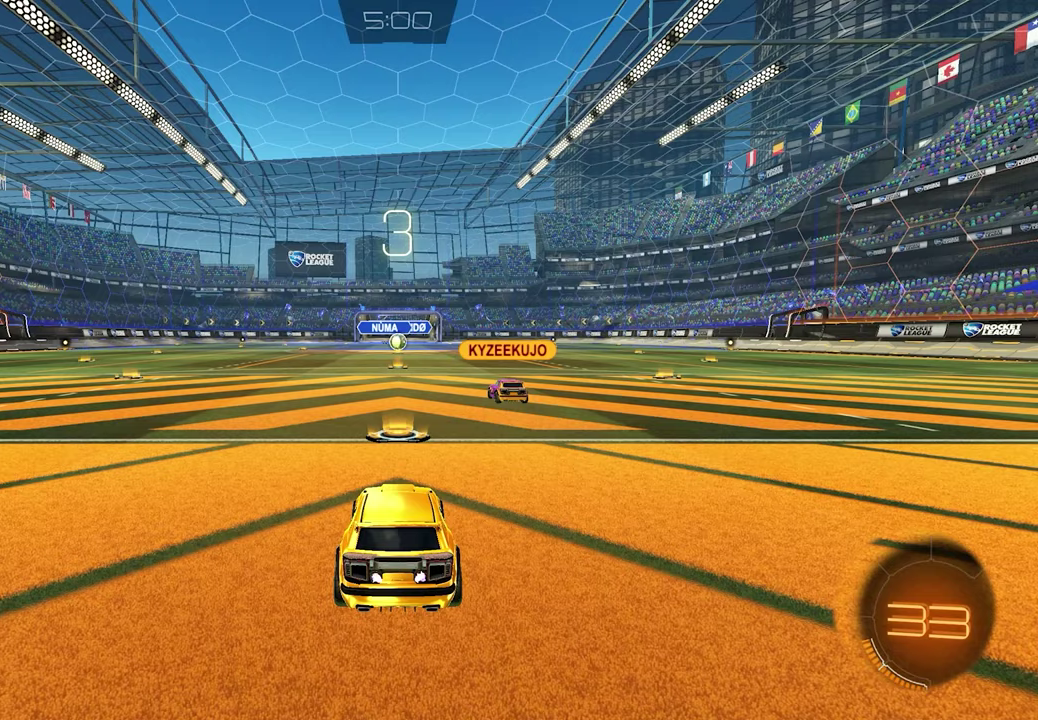
{"buttons": [], "left_stick": "center", "right_stick": "center", "events": []}
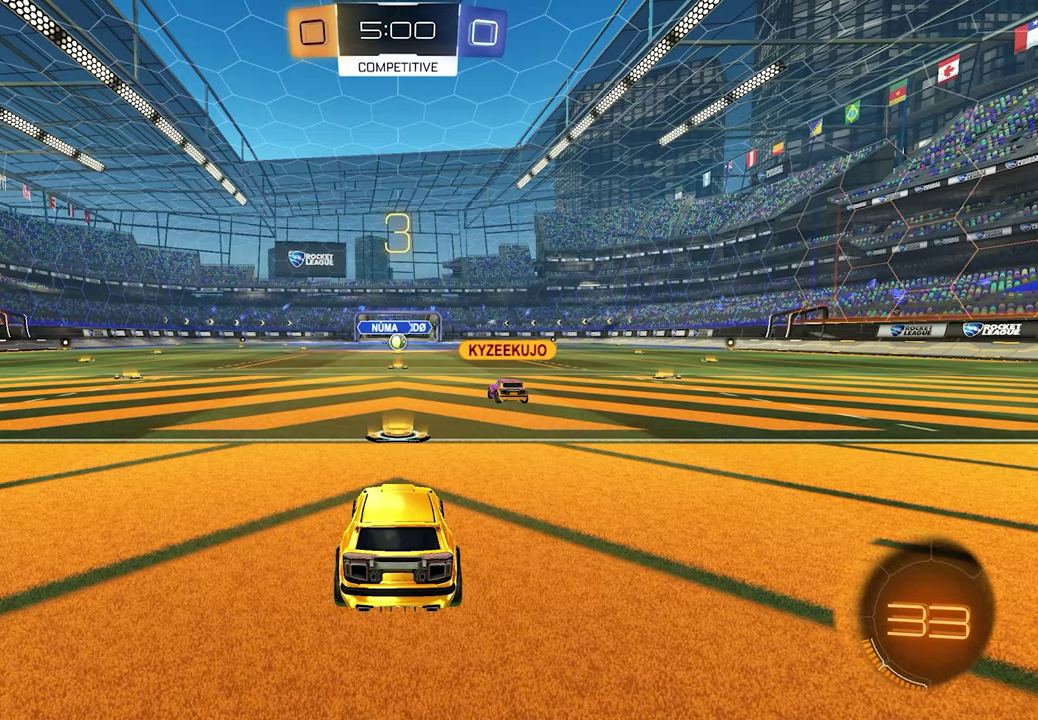
{"buttons": [], "left_stick": "center", "right_stick": "center", "events": []}
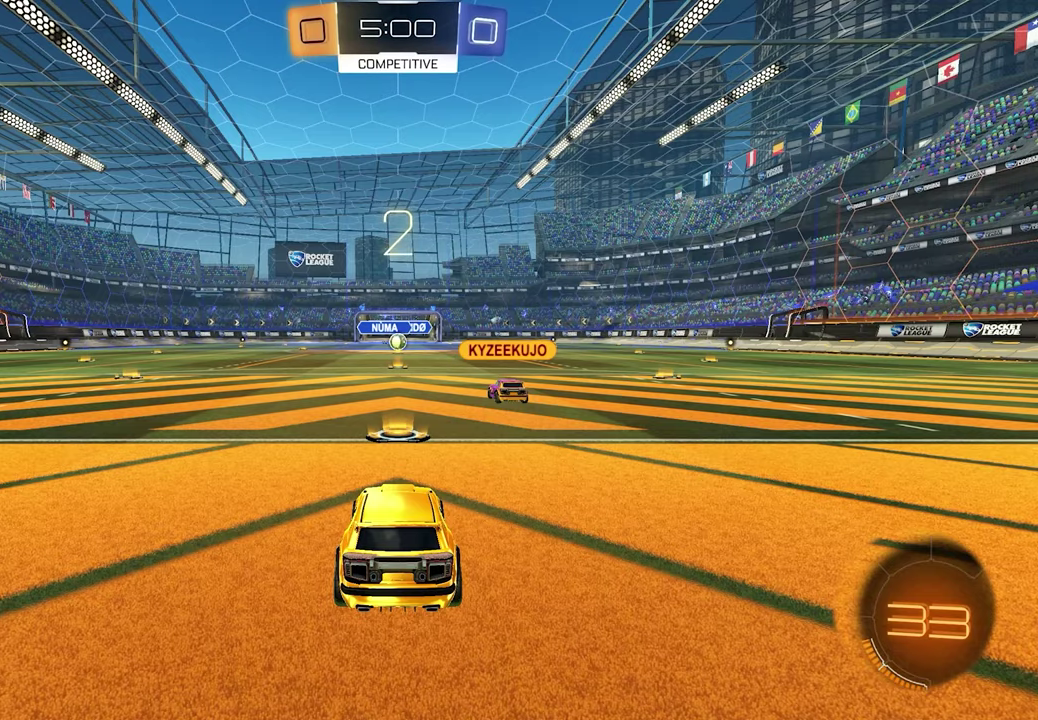
{"buttons": [], "left_stick": "center", "right_stick": "center", "events": []}
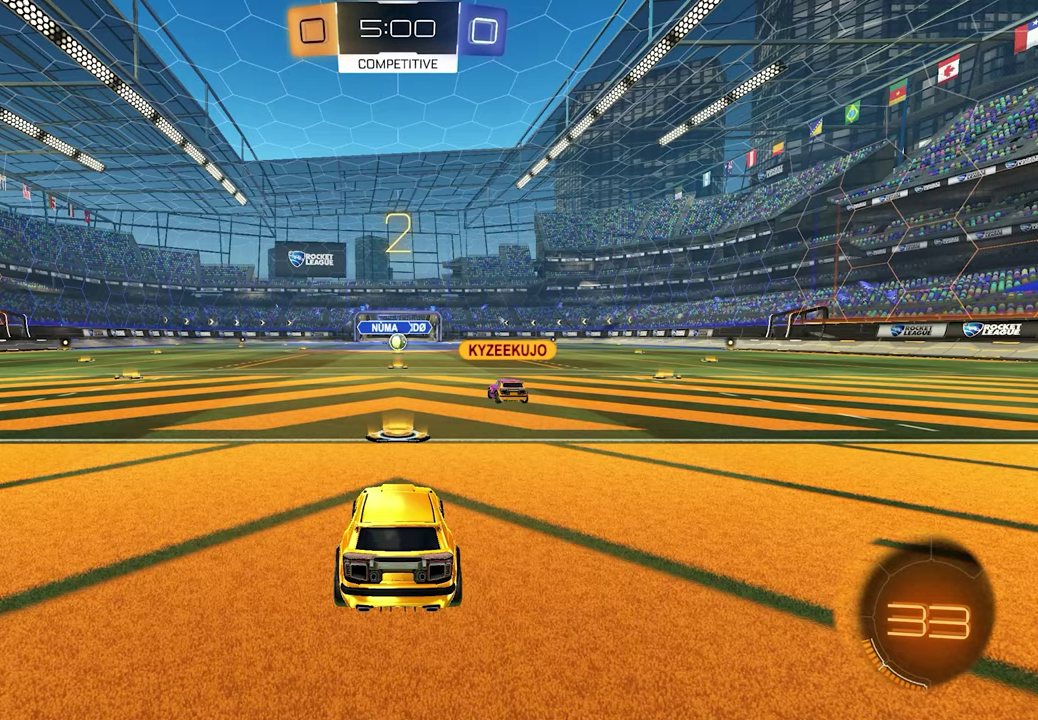
{"buttons": ["SELECT"], "left_stick": "center", "right_stick": "center", "events": [[167, "SELECT", "down"]]}
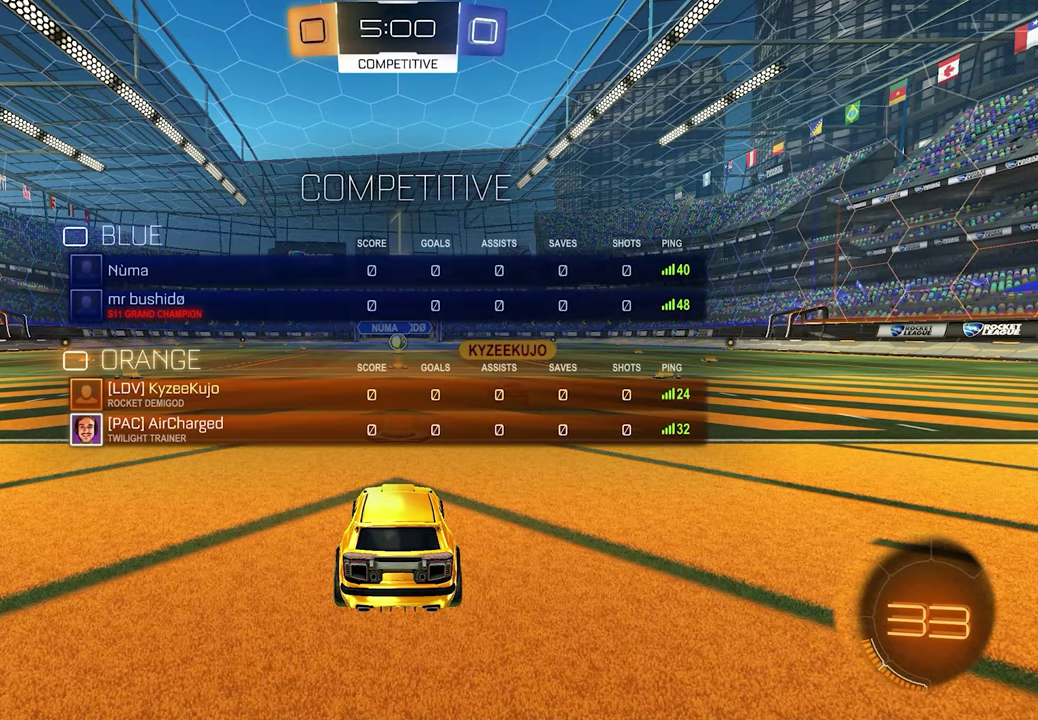
{"buttons": ["R2"], "left_stick": "center", "right_stick": "center", "events": [[133, "SELECT", "up"], [167, "R2", "down"], [283, "SELECT", "down"], [350, "SELECT", "up"]]}
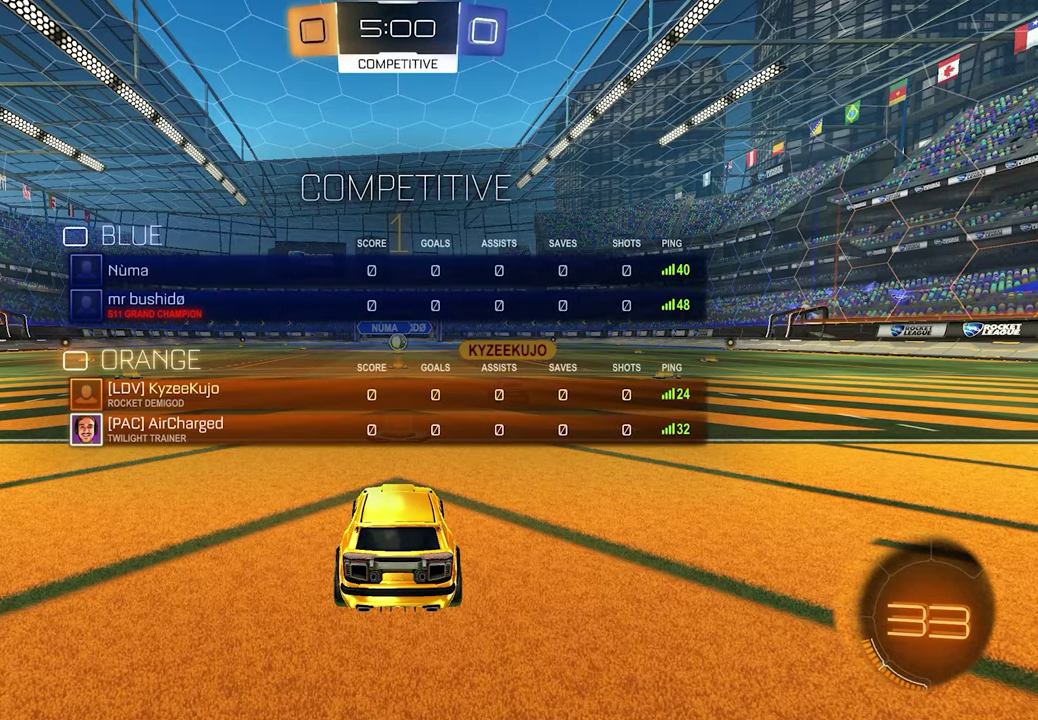
{"buttons": ["R2"], "left_stick": "center", "right_stick": "center", "events": []}
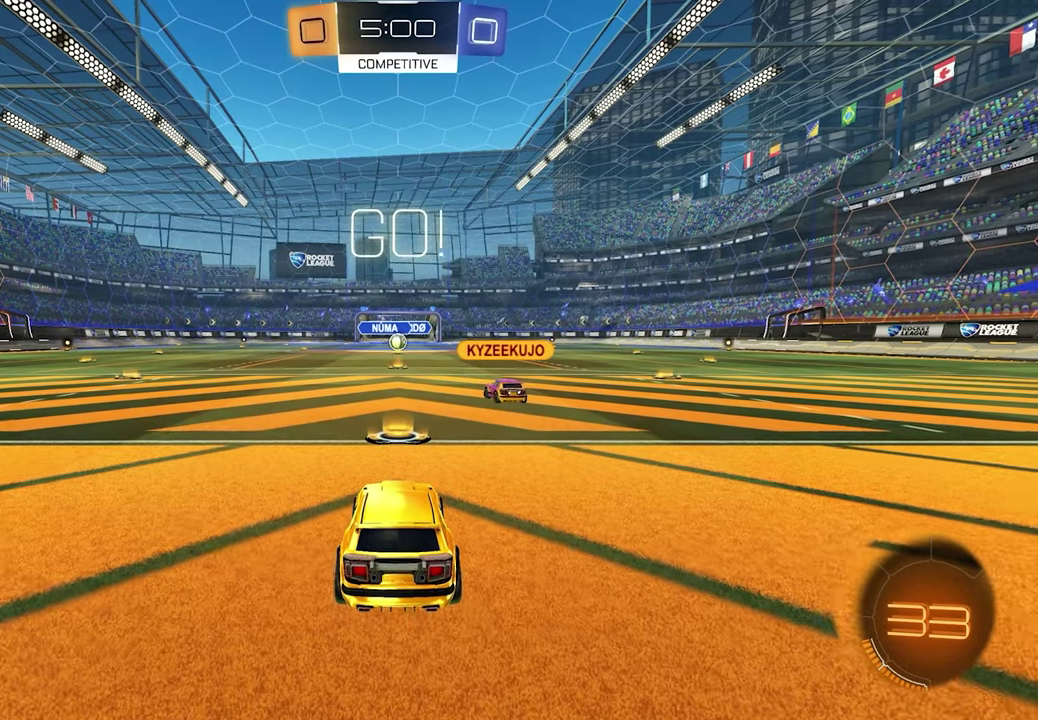
{"buttons": ["R2"], "left_stick": "right", "right_stick": "center", "events": [[383, "left_stick", "right"]]}
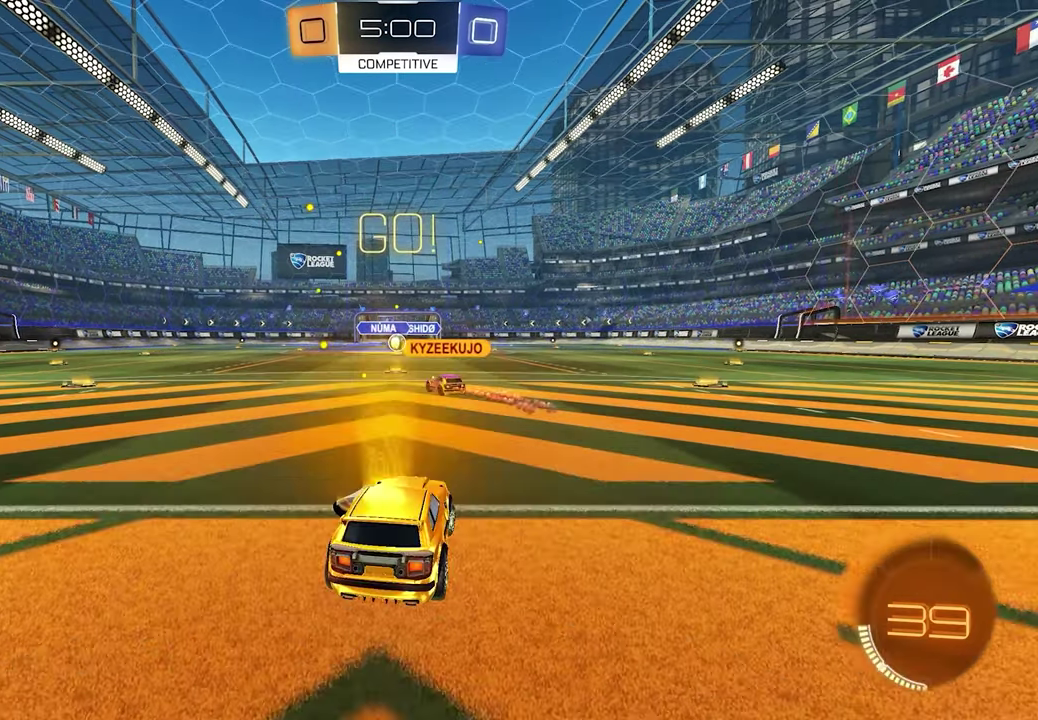
{"buttons": ["R2"], "left_stick": "center", "right_stick": "center", "events": [[183, "left_stick", "center"], [250, "SELECT", "down"], [367, "SELECT", "up"]]}
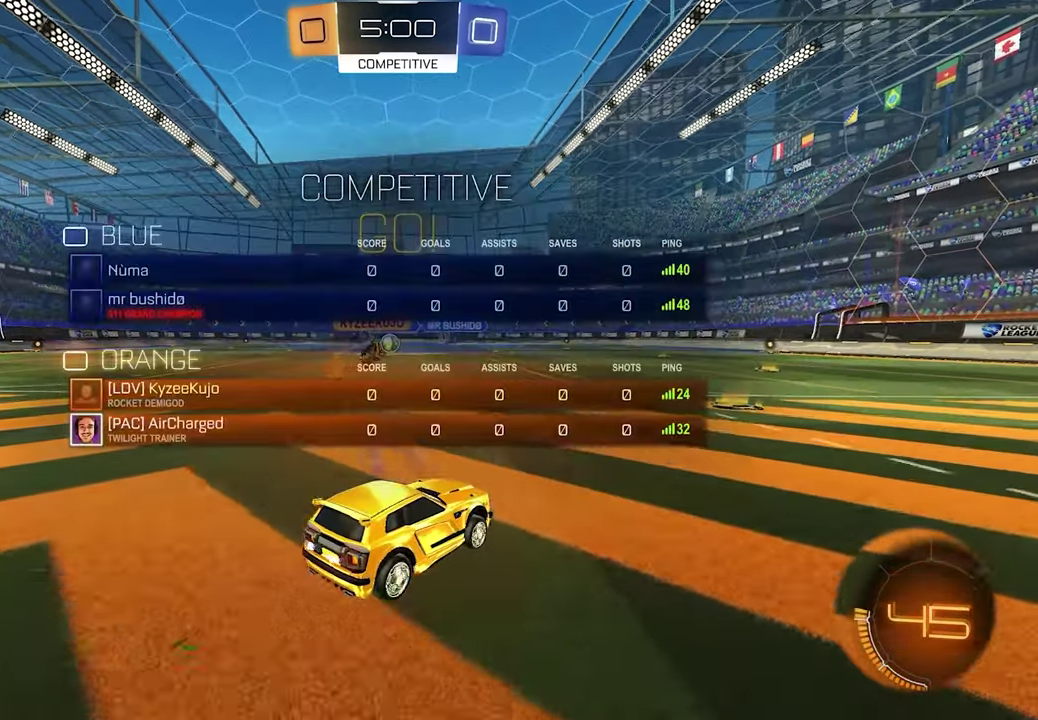
{"buttons": ["R2"], "left_stick": "center", "right_stick": "center", "events": [[133, "left_stick", "right"], [200, "left_stick", "center"], [317, "left_stick", "left"], [500, "left_stick", "center"]]}
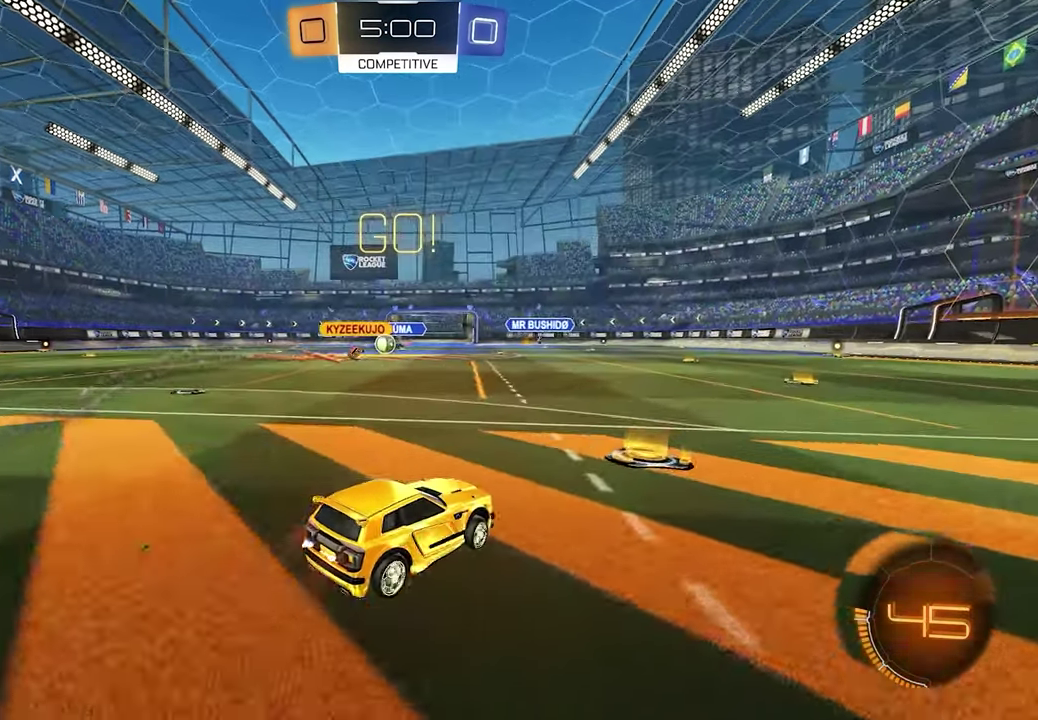
{"buttons": ["R2"], "left_stick": "down-left", "right_stick": "center"}